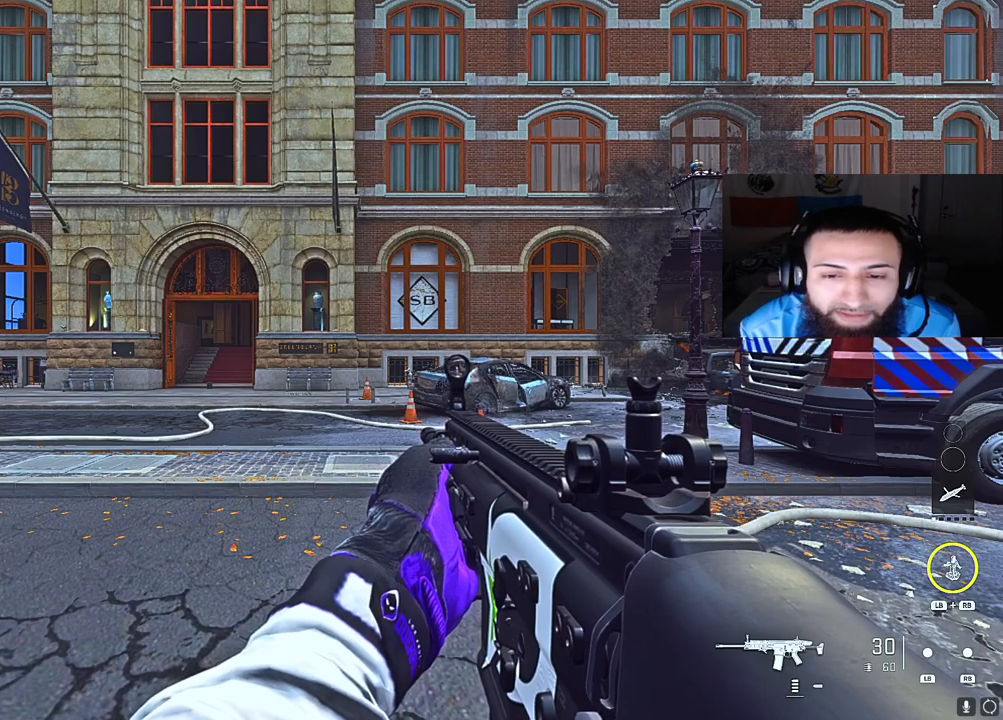
Gameplay with a controller (Xbox layout); each line is a JSON object with the inputs held at the frame after it. "events" lists button and stick changes between this image and that frame as [ms after this image, input, new state], when the widget could be followed in between. Not read: L3.
{"buttons": [], "left_stick": "center", "right_stick": "left", "events": [[300, "Y", "down"], [450, "Y", "up"], [500, "right_stick", "left"]]}
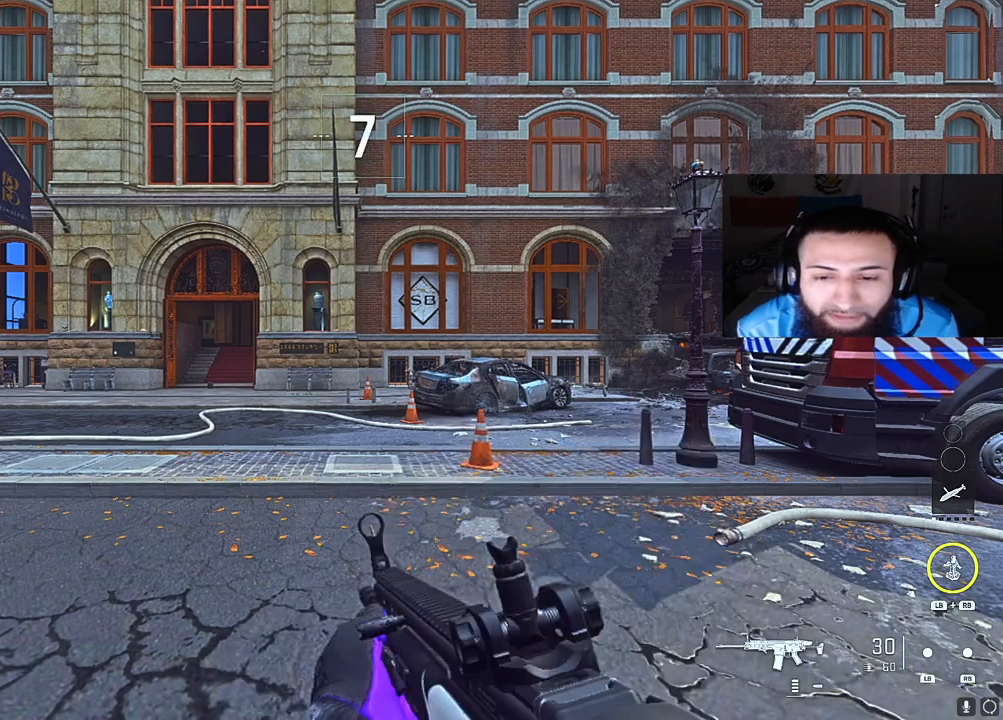
{"buttons": [], "left_stick": "center", "right_stick": "center", "events": [[250, "right_stick", "center"]]}
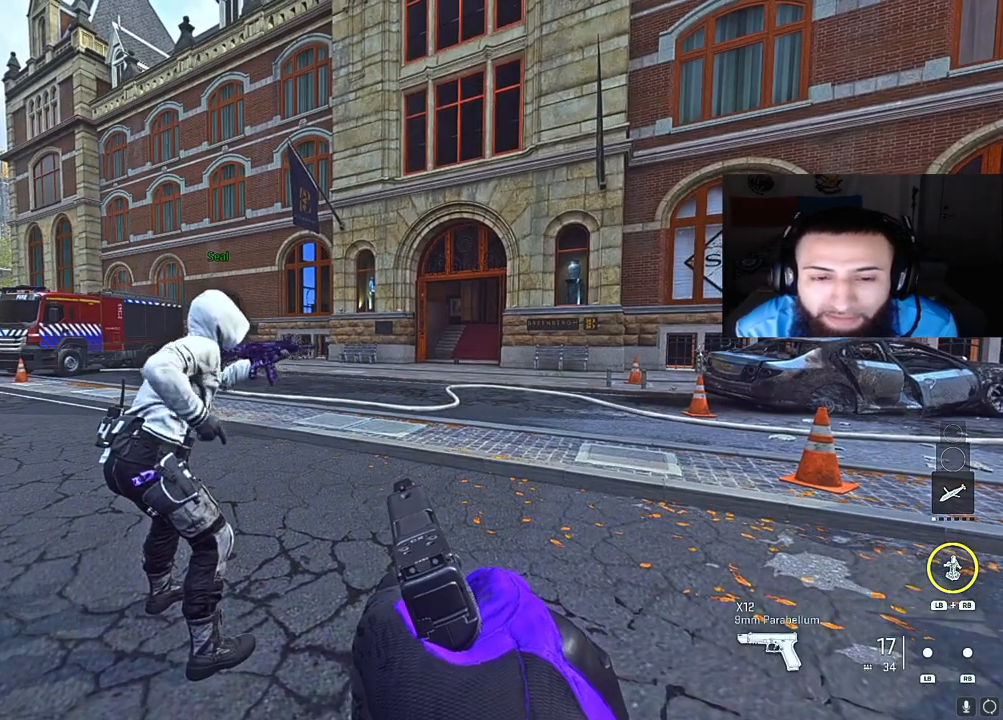
{"buttons": [], "left_stick": "center", "right_stick": "center", "events": []}
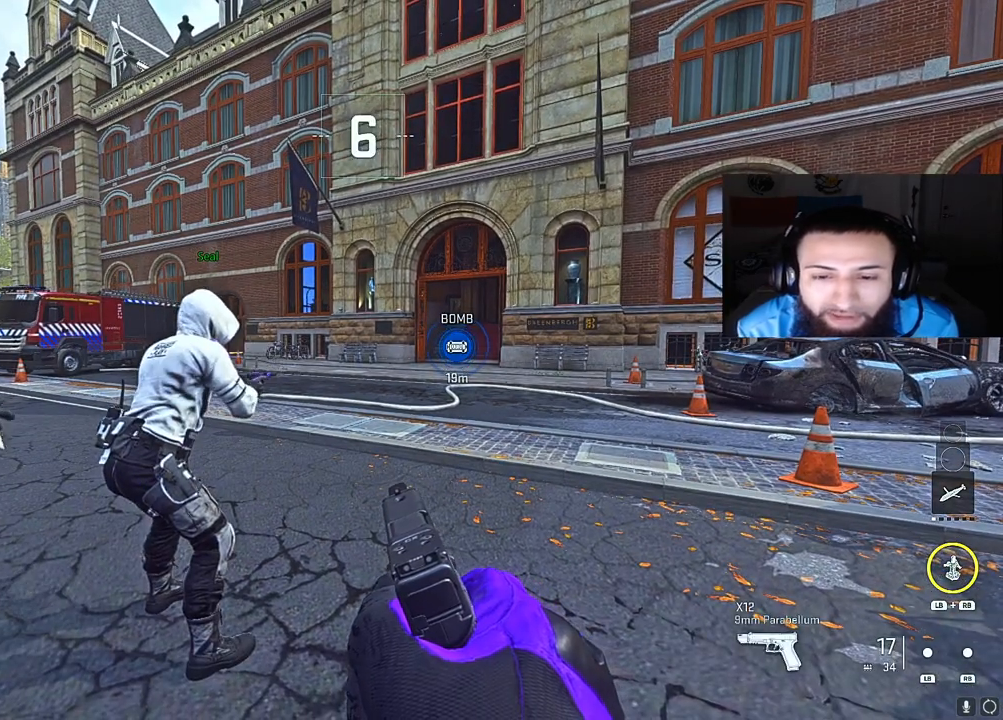
{"buttons": [], "left_stick": "center", "right_stick": "center", "events": []}
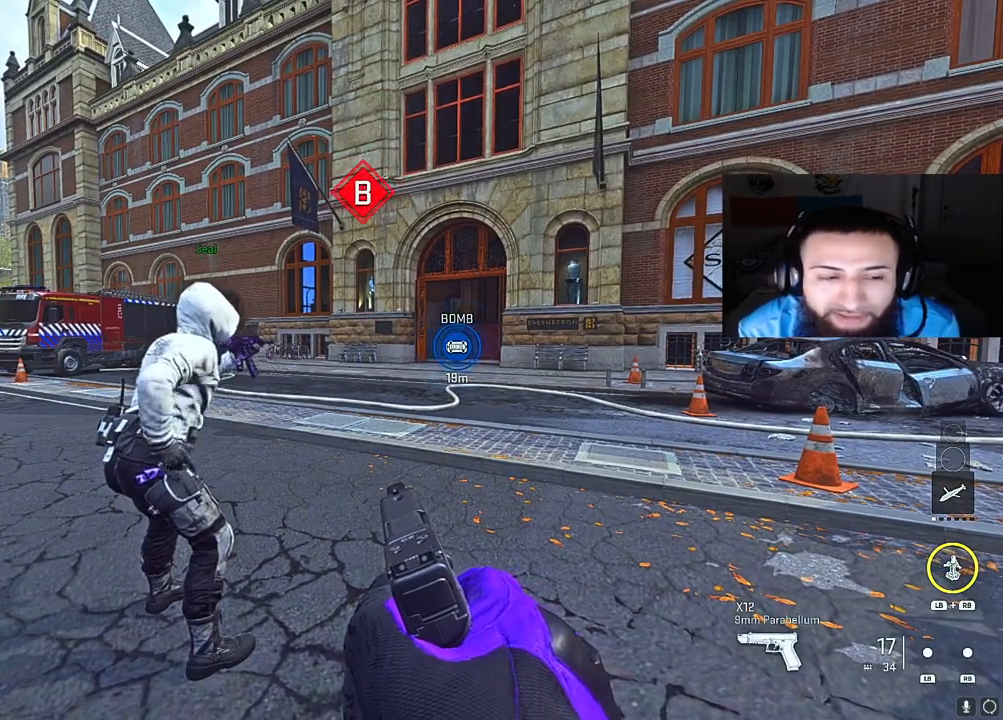
{"buttons": [], "left_stick": "center", "right_stick": "center", "events": []}
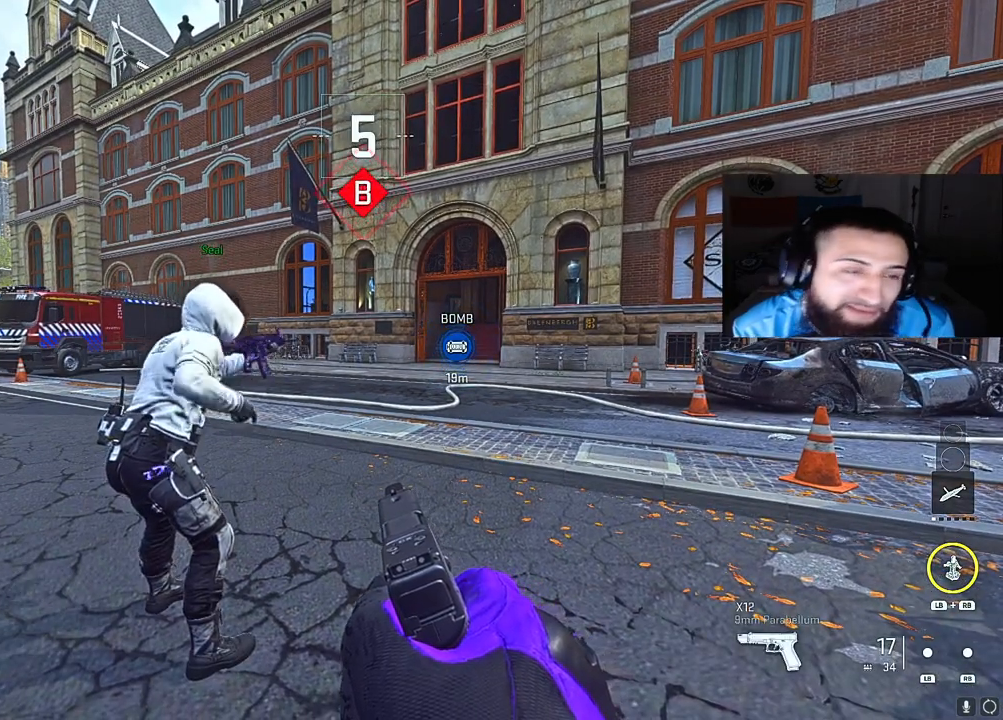
{"buttons": [], "left_stick": "center", "right_stick": "center", "events": []}
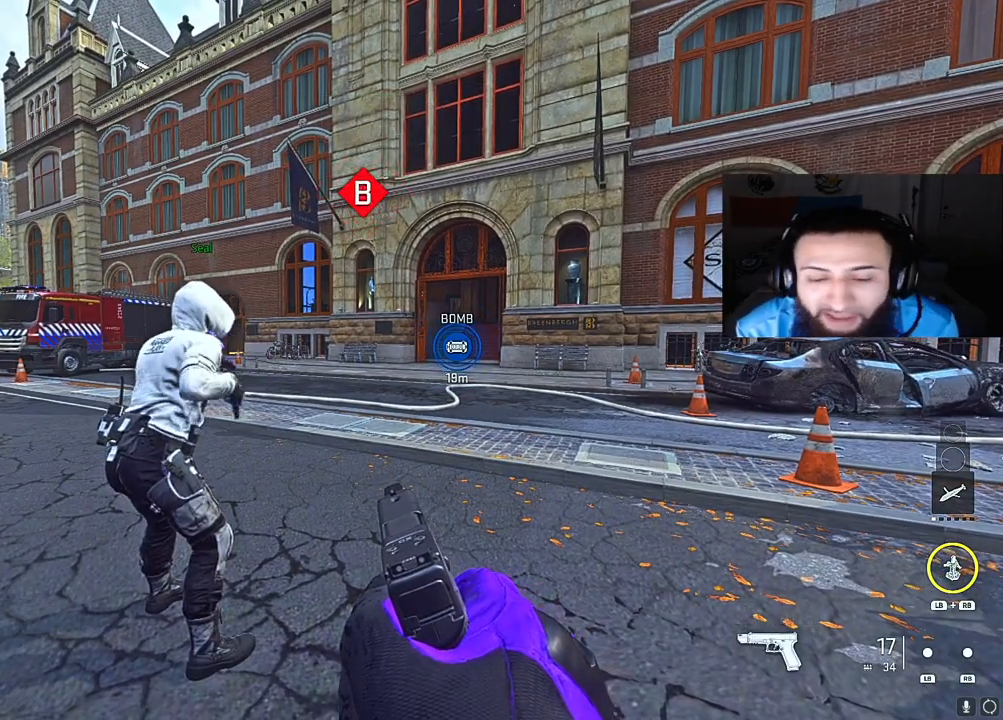
{"buttons": [], "left_stick": "center", "right_stick": "center", "events": []}
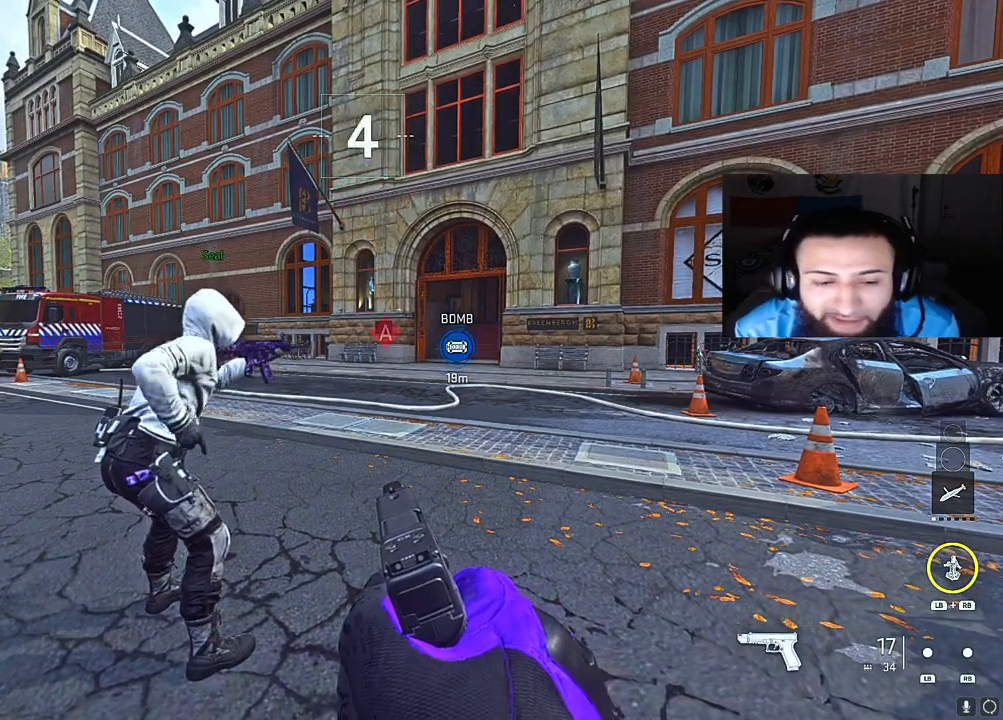
{"buttons": [], "left_stick": "center", "right_stick": "center", "events": []}
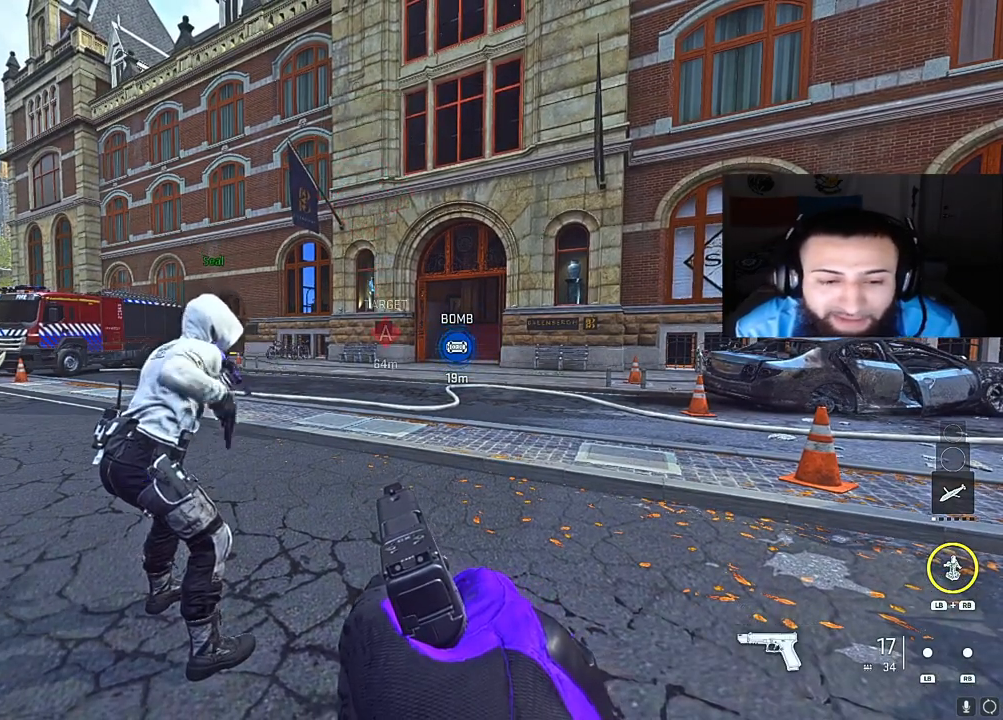
{"buttons": [], "left_stick": "center", "right_stick": "center", "events": []}
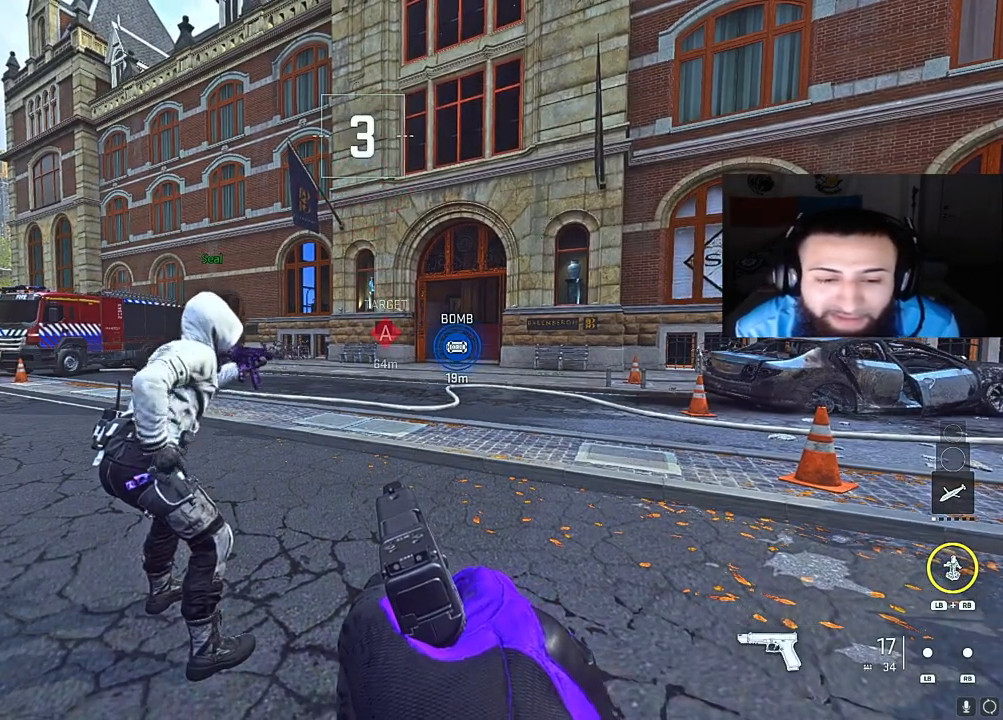
{"buttons": [], "left_stick": "up", "right_stick": "center", "events": [[450, "left_stick", "up"]]}
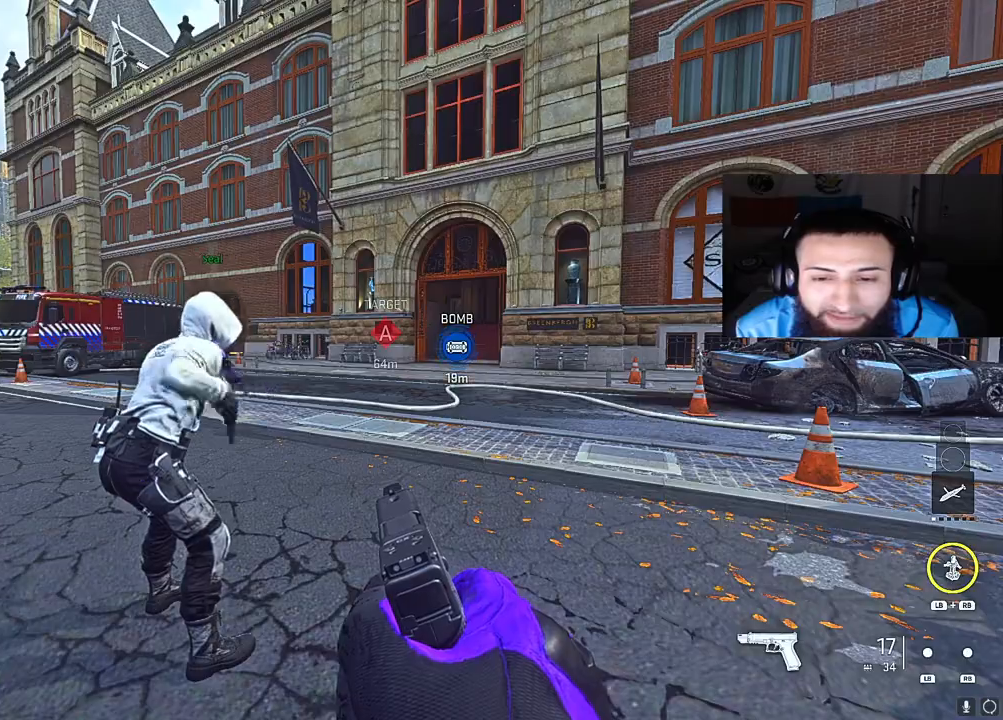
{"buttons": [], "left_stick": "center", "right_stick": "right", "events": [[367, "right_stick", "right"], [383, "left_stick", "center"]]}
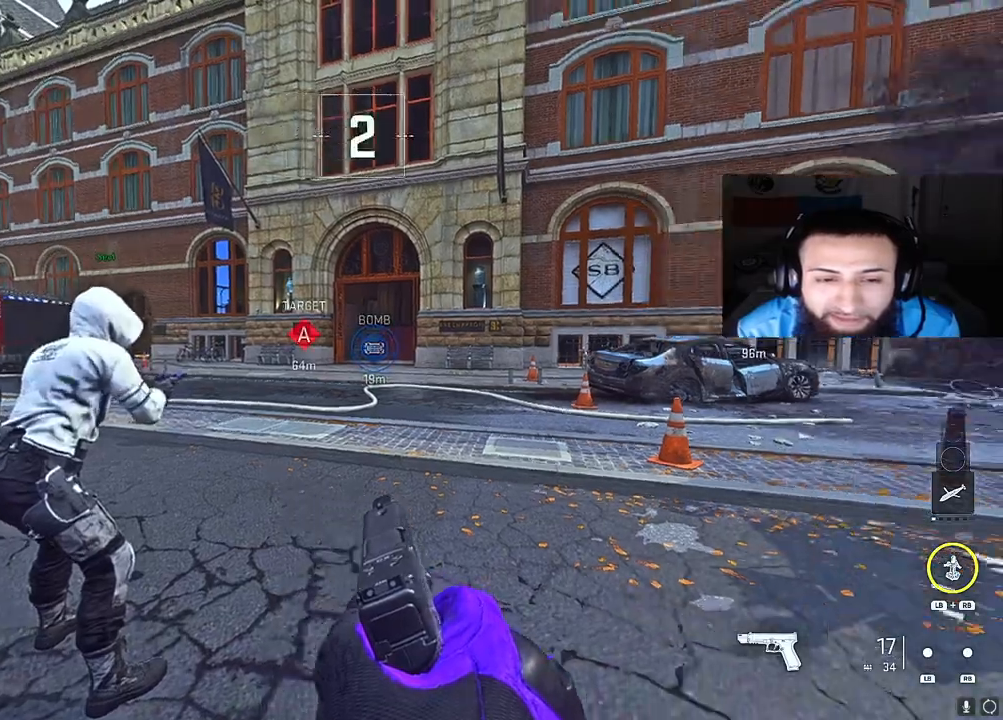
{"buttons": [], "left_stick": "up", "right_stick": "center", "events": [[33, "right_stick", "center"], [233, "left_stick", "up"]]}
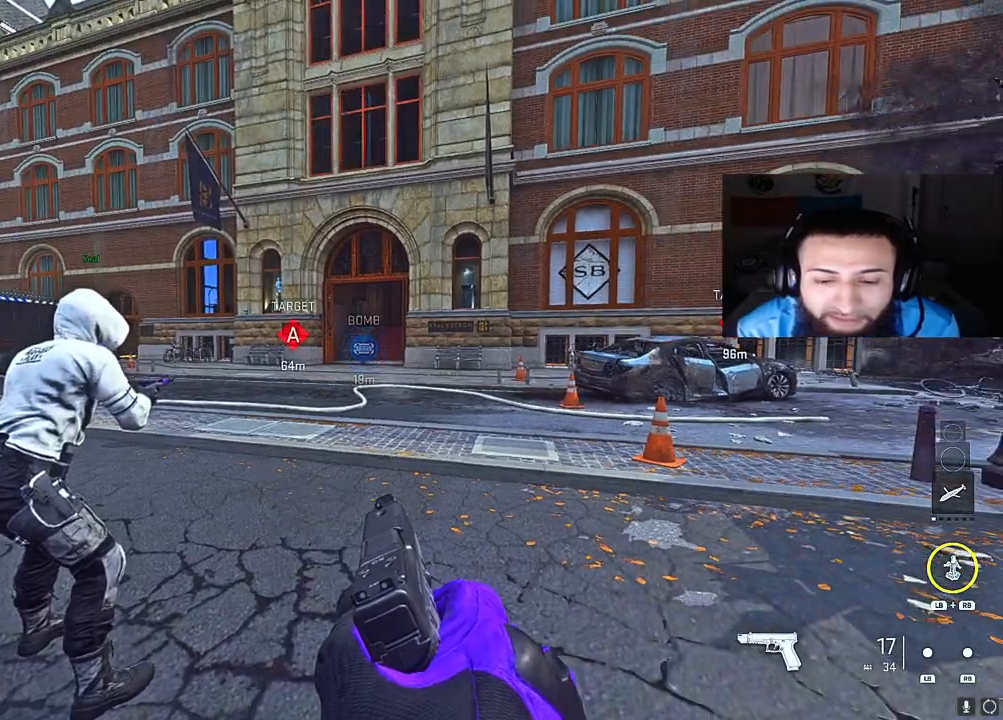
{"buttons": [], "left_stick": "up-left", "right_stick": "center", "events": [[100, "left_stick", "down"], [200, "left_stick", "left"], [300, "left_stick", "right"], [450, "left_stick", "up-left"]]}
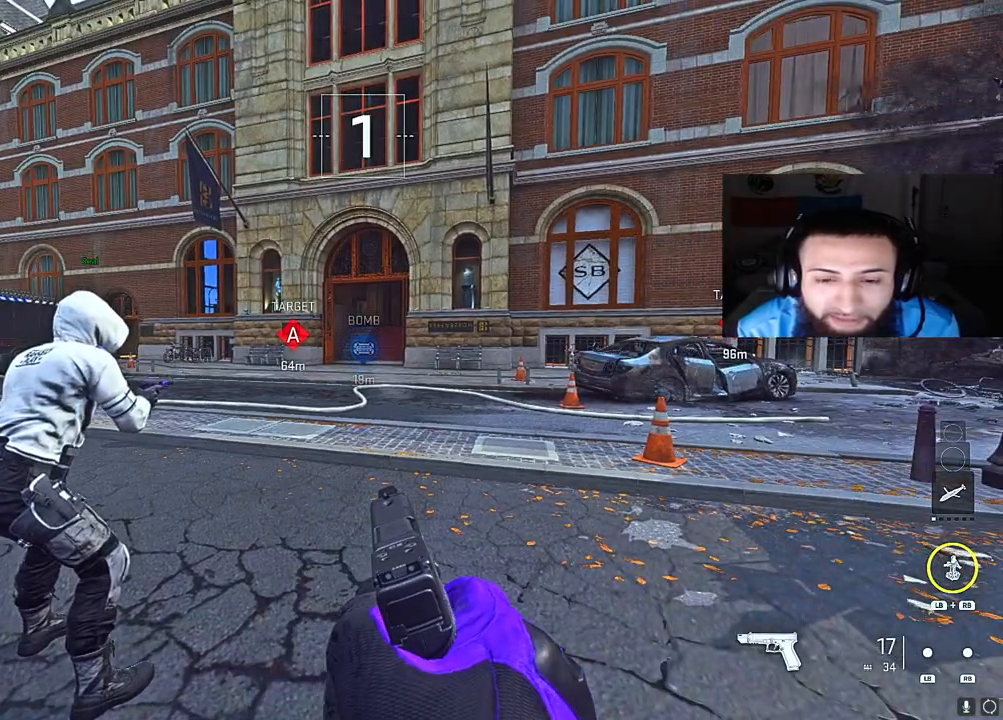
{"buttons": [], "left_stick": "up-left", "right_stick": "center", "events": [[67, "left_stick", "right"], [183, "left_stick", "up-left"], [367, "left_stick", "right"], [483, "left_stick", "up-left"]]}
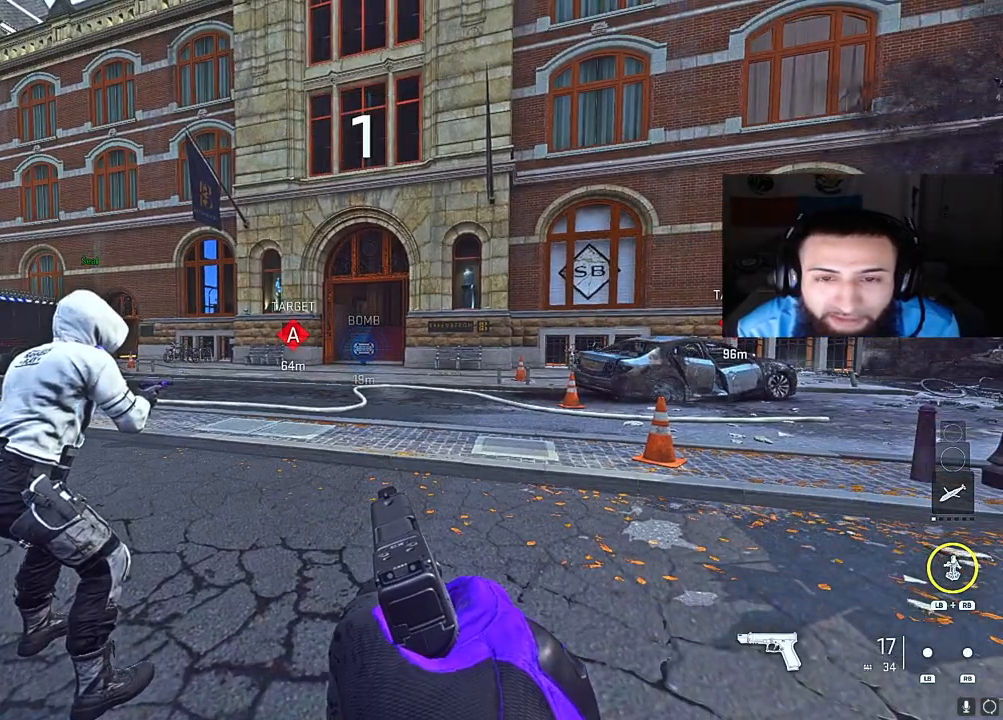
{"buttons": [], "left_stick": "up", "right_stick": "right", "events": [[133, "left_stick", "up"], [383, "right_stick", "right"]]}
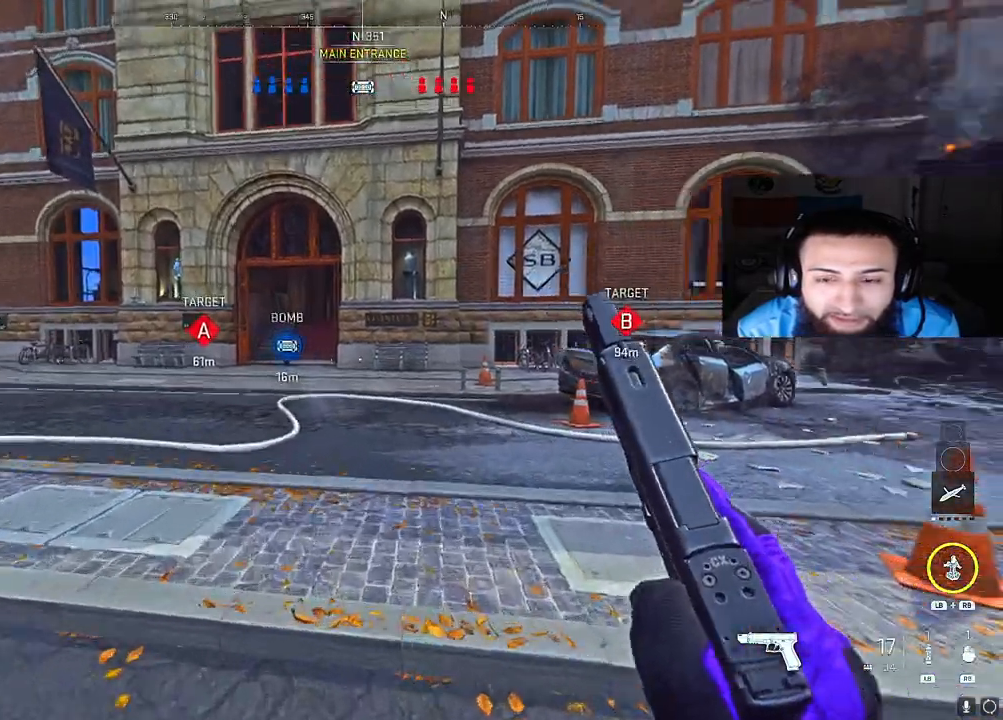
{"buttons": [], "left_stick": "up", "right_stick": "center", "events": [[33, "right_stick", "center"], [233, "right_stick", "left"], [367, "right_stick", "center"]]}
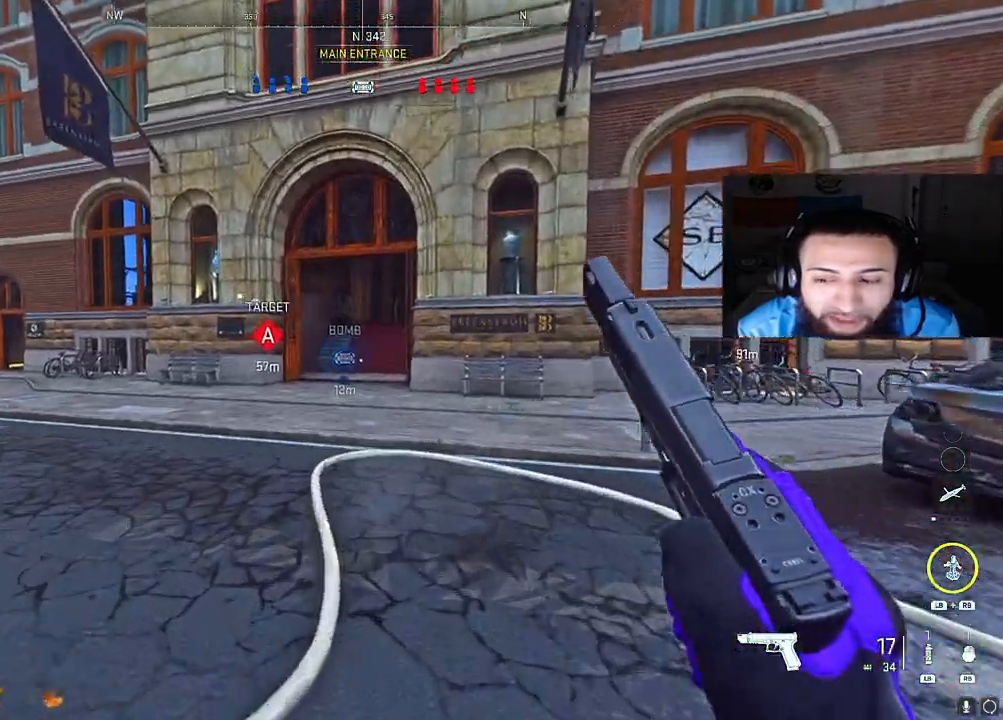
{"buttons": [], "left_stick": "up", "right_stick": "center", "events": [[150, "right_stick", "left"], [233, "right_stick", "center"]]}
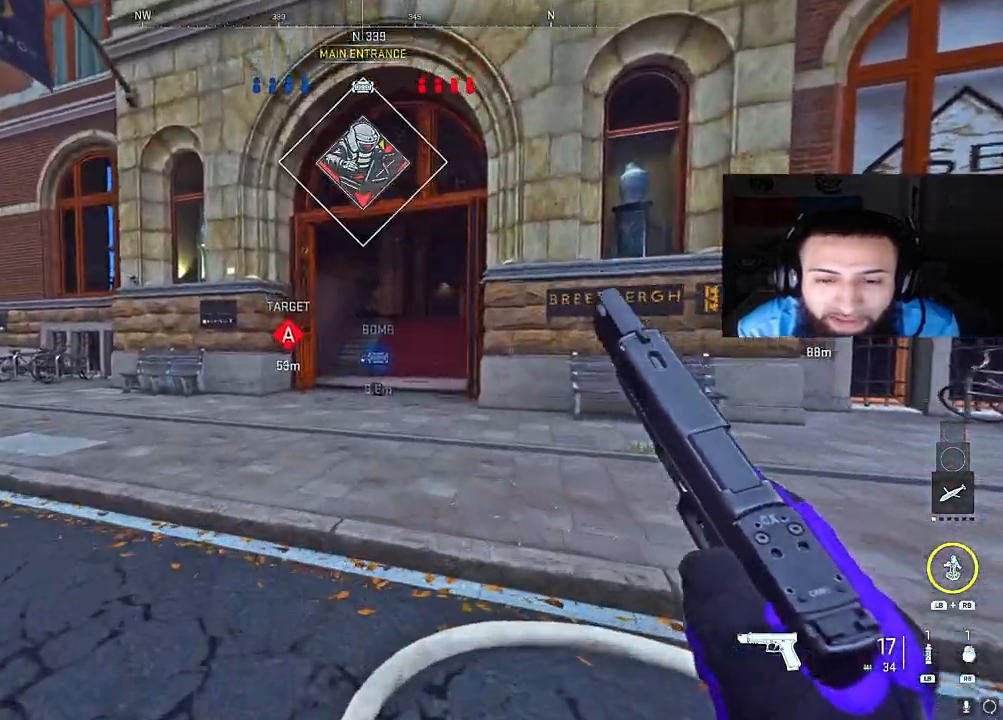
{"buttons": [], "left_stick": "up", "right_stick": "center", "events": [[133, "right_stick", "right"], [317, "right_stick", "center"]]}
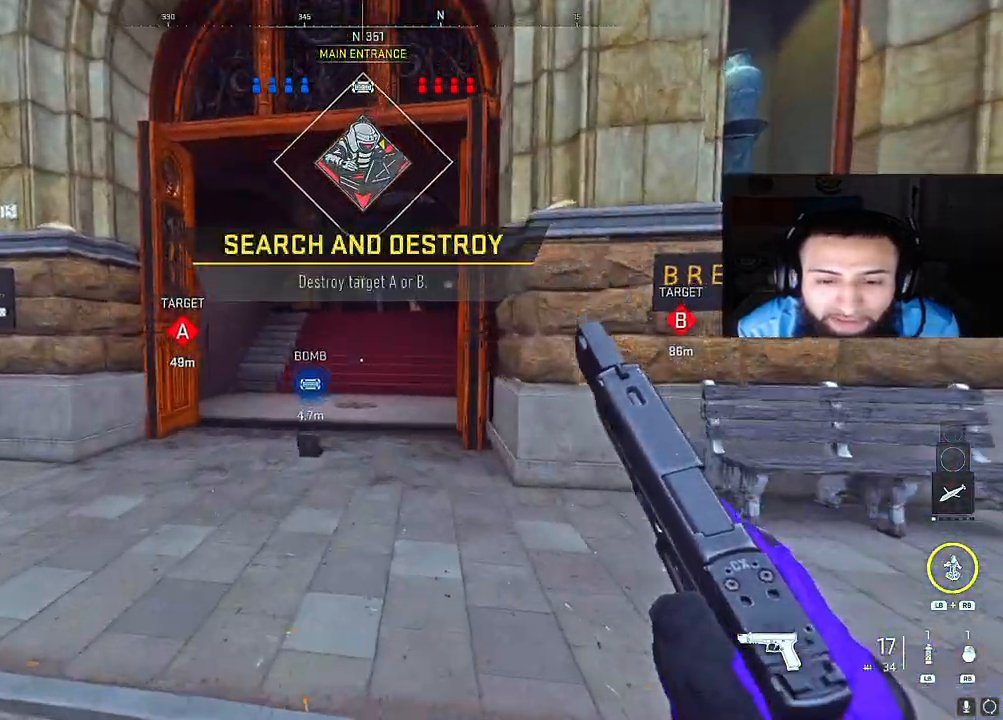
{"buttons": [], "left_stick": "up", "right_stick": "center", "events": [[267, "right_stick", "right"], [467, "right_stick", "center"]]}
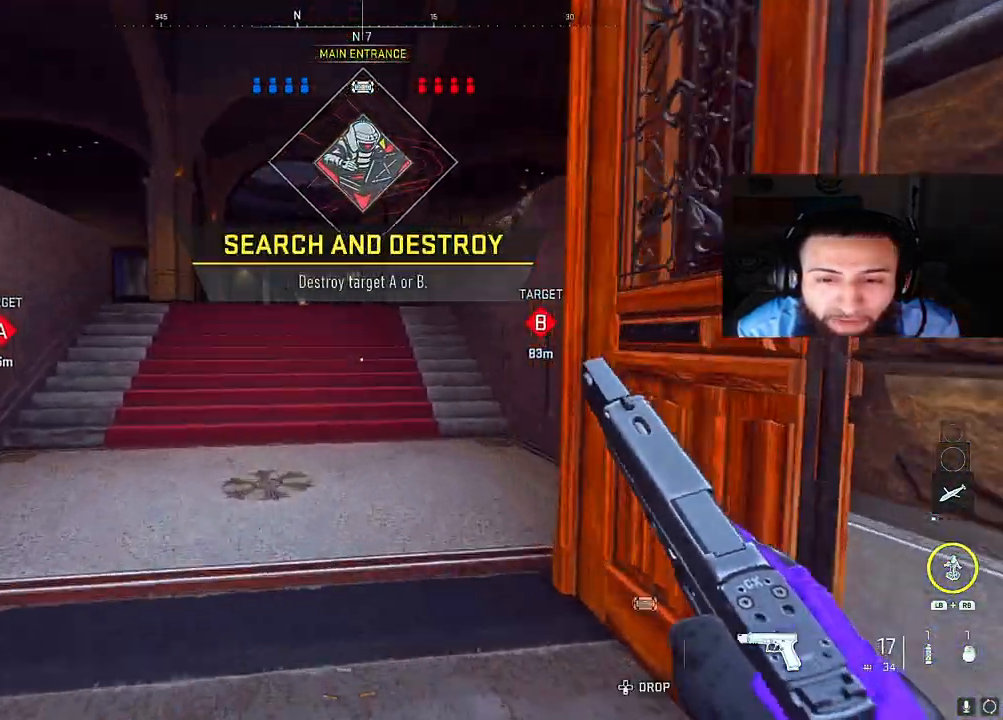
{"buttons": [], "left_stick": "up", "right_stick": "center", "events": [[283, "right_stick", "right"], [367, "right_stick", "center"]]}
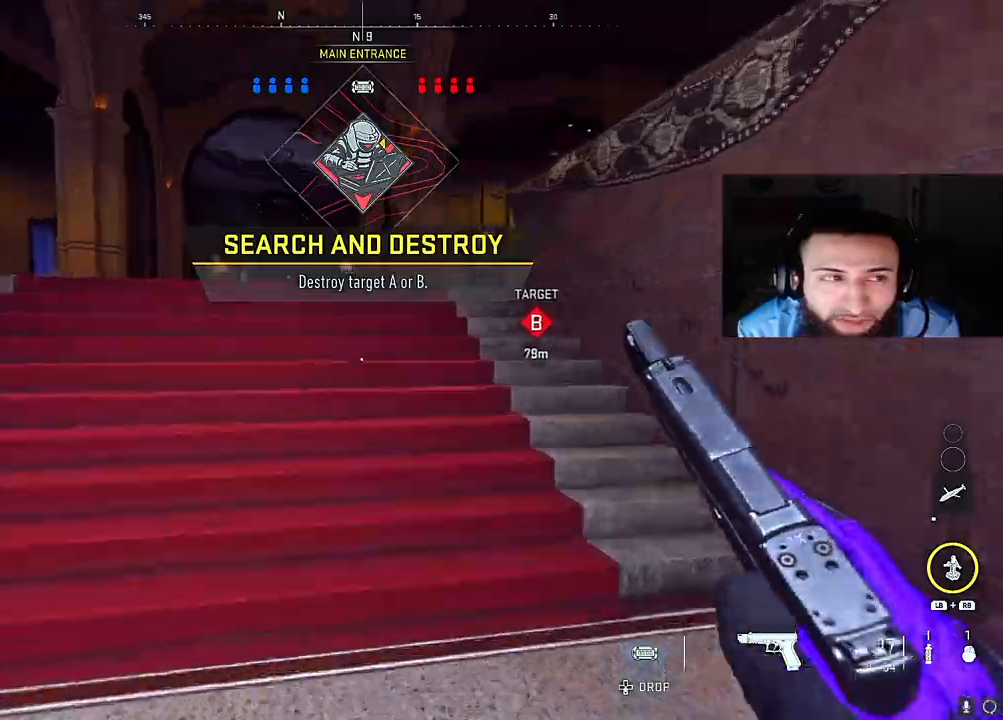
{"buttons": [], "left_stick": "up", "right_stick": "right", "events": [[100, "right_stick", "right"], [233, "right_stick", "center"], [500, "right_stick", "right"]]}
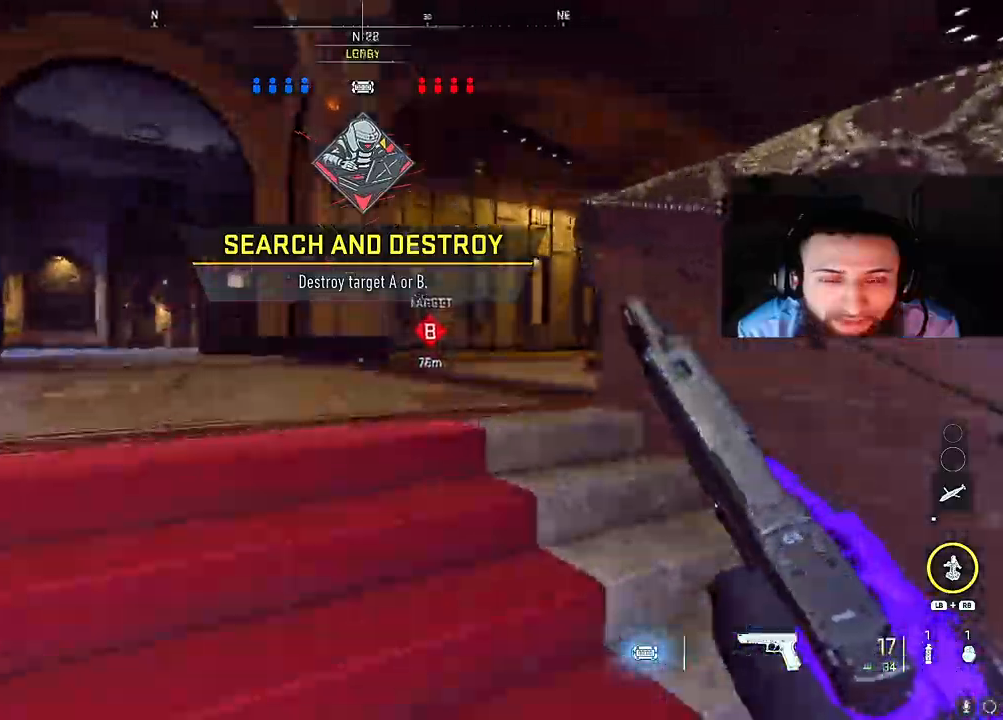
{"buttons": [], "left_stick": "up", "right_stick": "right", "events": []}
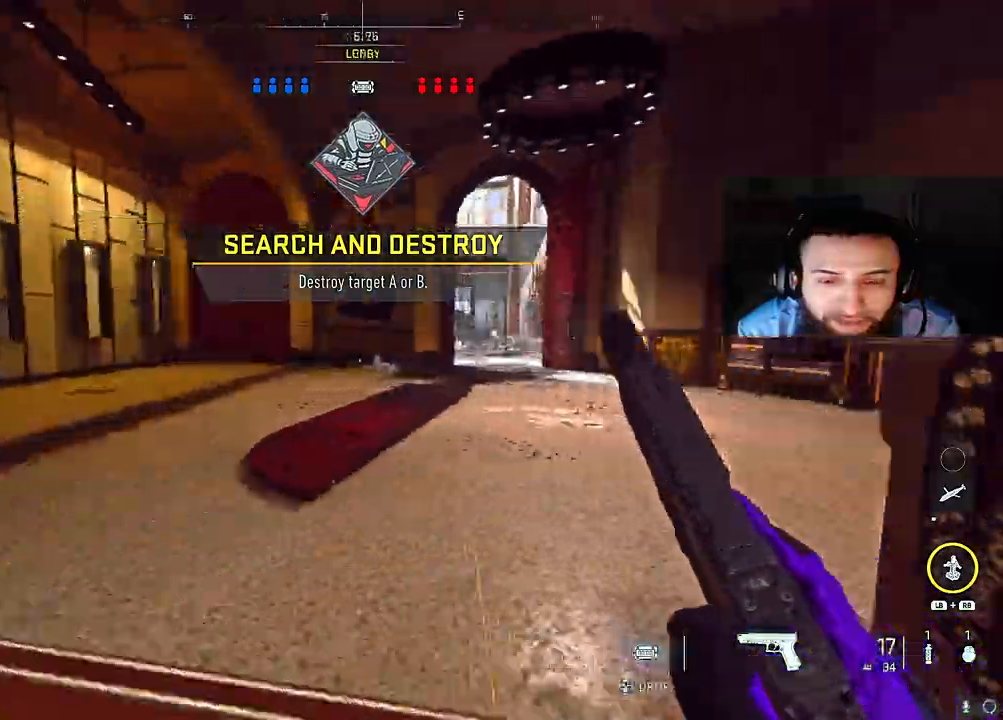
{"buttons": [], "left_stick": "up", "right_stick": "center", "events": [[83, "right_stick", "center"], [183, "right_stick", "right"], [317, "right_stick", "center"]]}
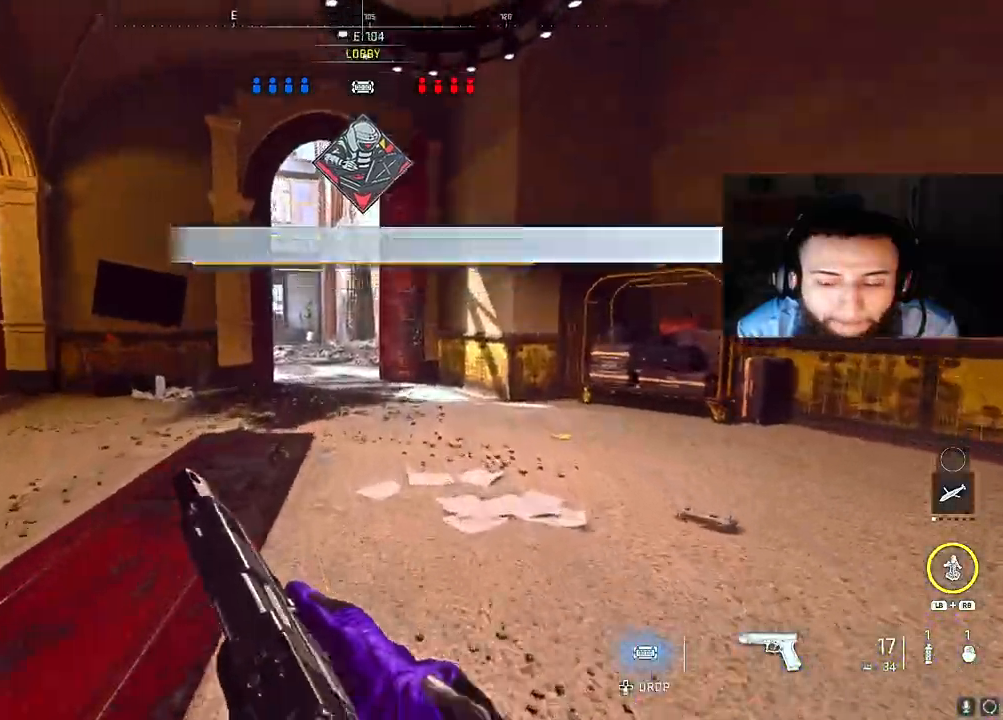
{"buttons": [], "left_stick": "up", "right_stick": "center", "events": []}
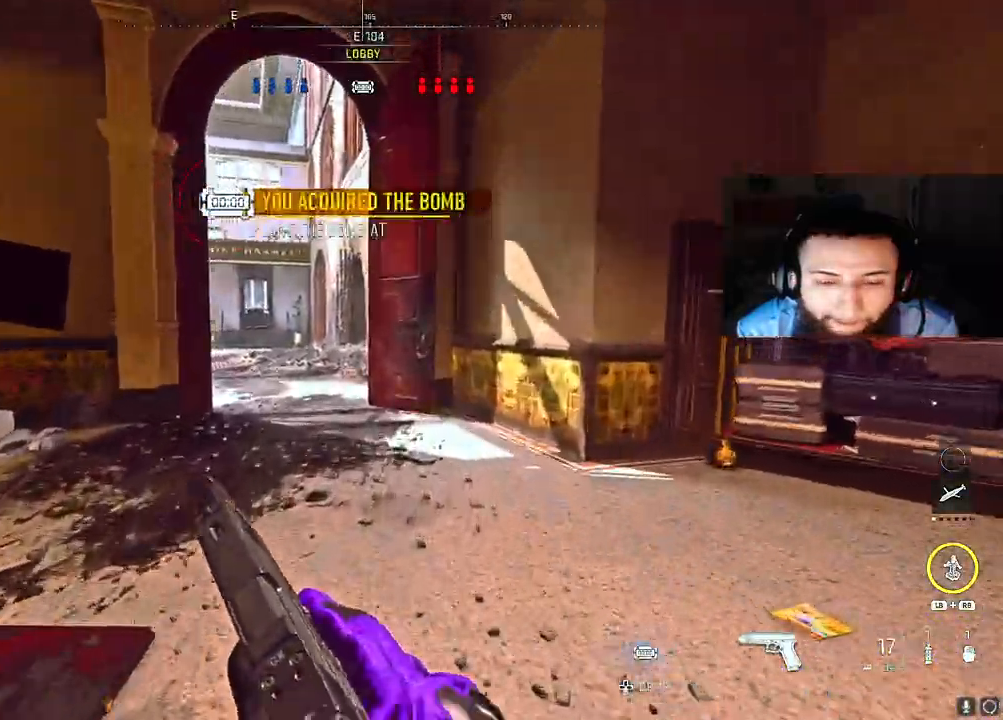
{"buttons": [], "left_stick": "up", "right_stick": "left", "events": [[133, "right_stick", "left"], [317, "right_stick", "center"], [467, "right_stick", "left"]]}
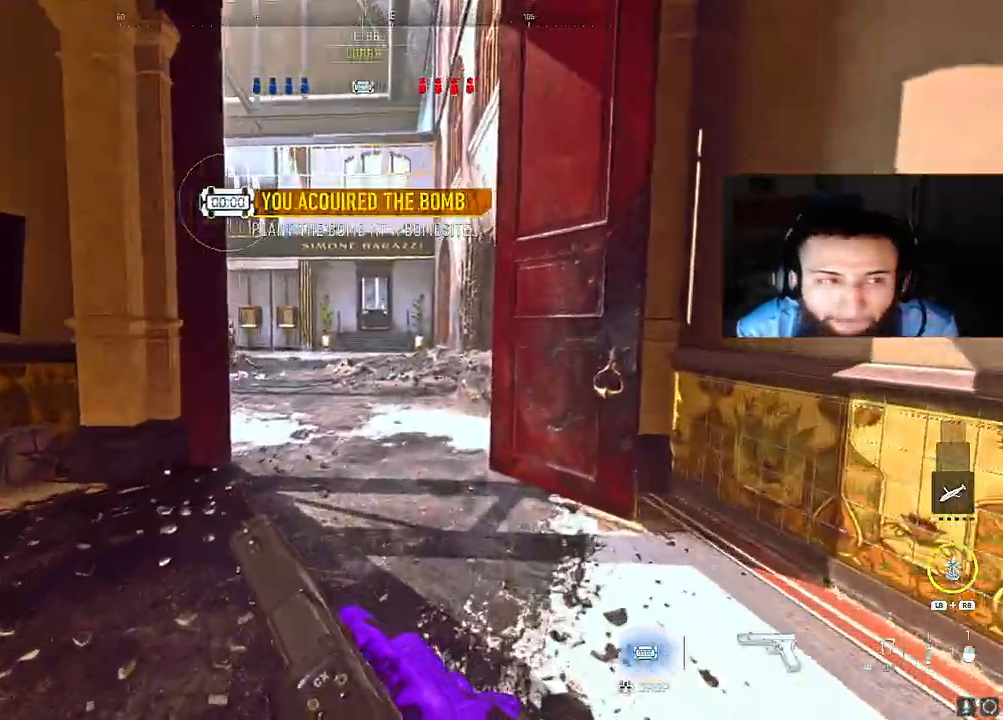
{"buttons": [], "left_stick": "up", "right_stick": "center", "events": [[117, "right_stick", "center"], [217, "right_stick", "left"], [350, "right_stick", "center"]]}
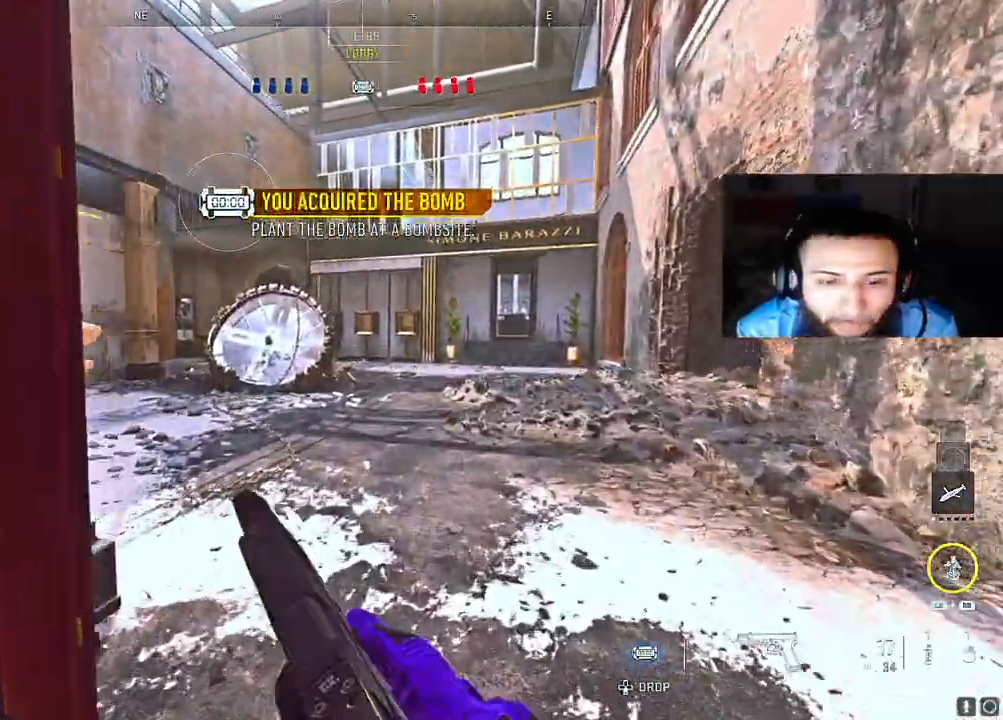
{"buttons": [], "left_stick": "up", "right_stick": "center", "events": []}
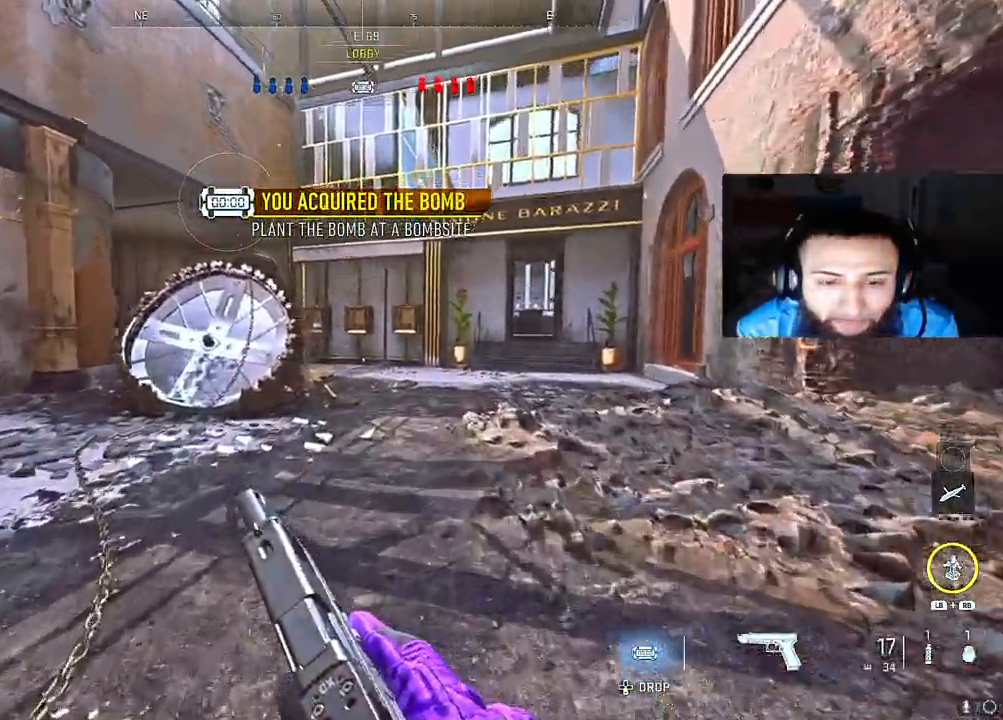
{"buttons": [], "left_stick": "up", "right_stick": "center", "events": [[183, "right_stick", "left"], [300, "right_stick", "center"]]}
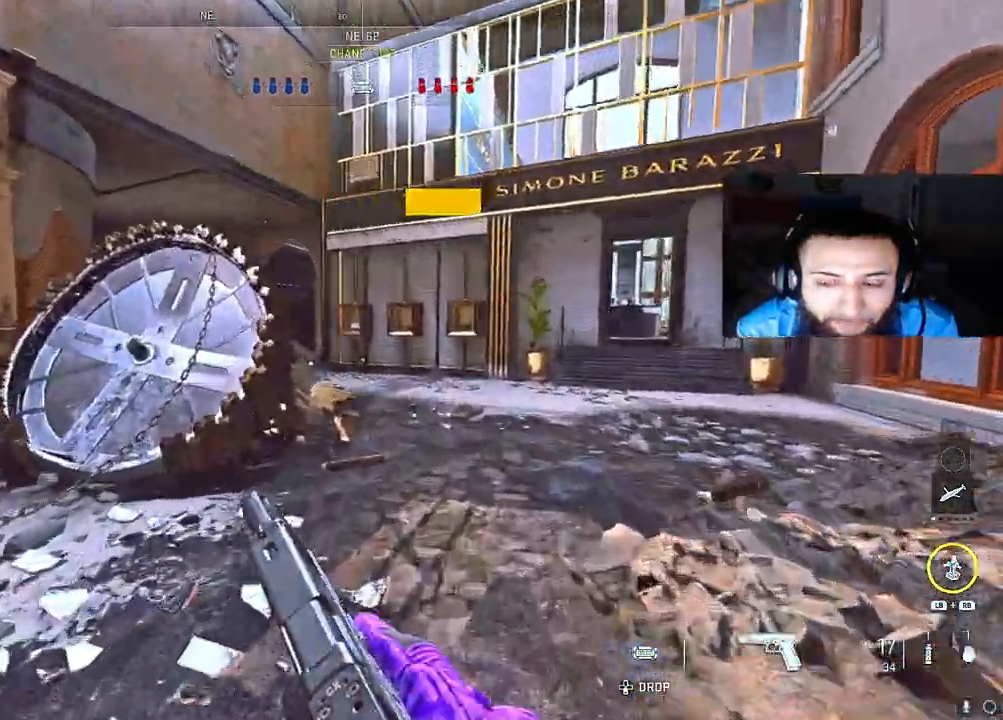
{"buttons": [], "left_stick": "up", "right_stick": "center", "events": []}
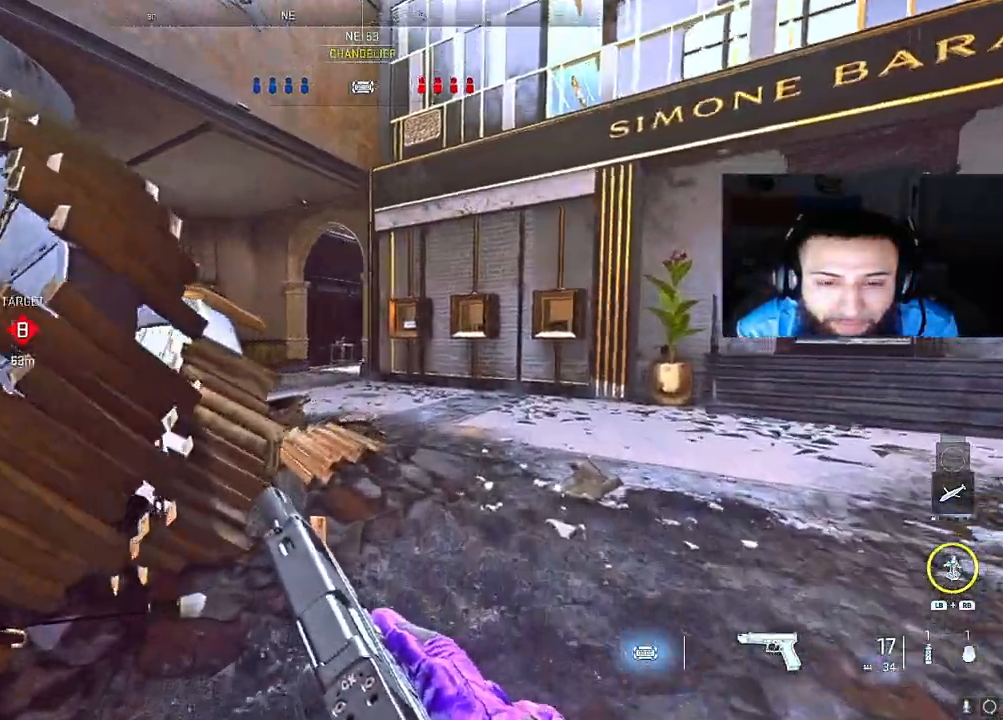
{"buttons": [], "left_stick": "up", "right_stick": "center", "events": [[200, "right_stick", "left"], [367, "right_stick", "center"]]}